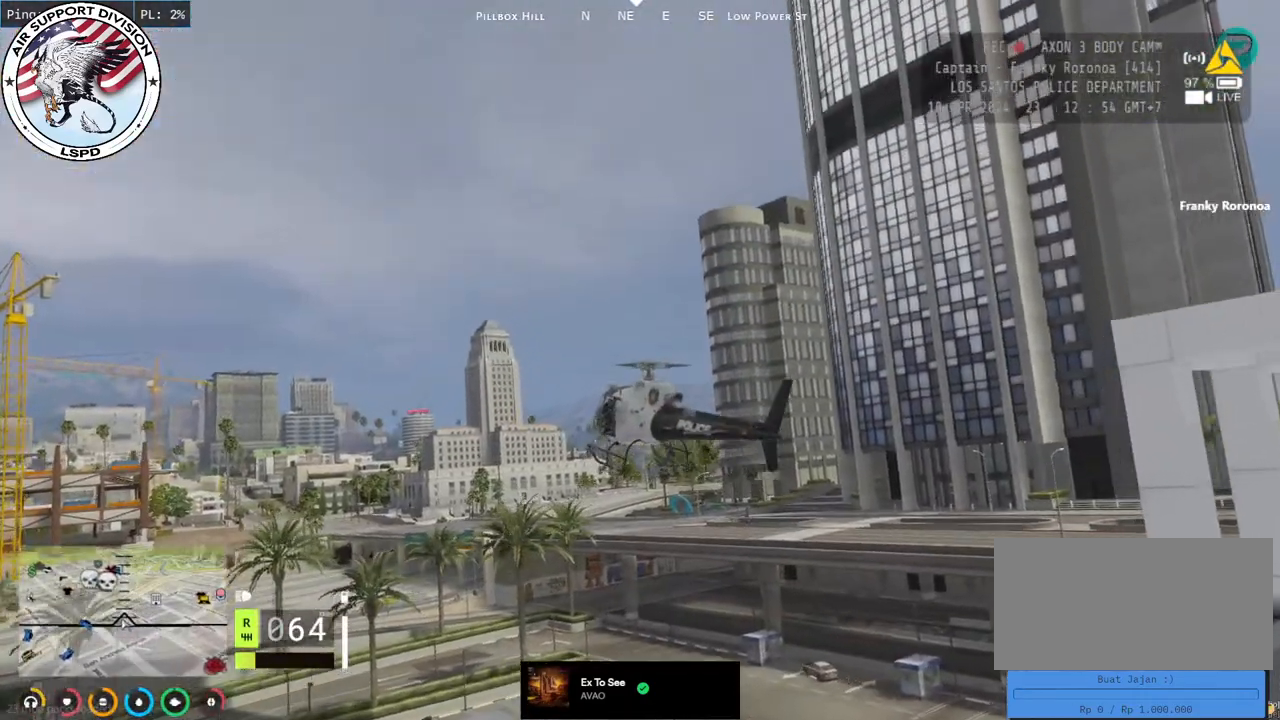
Gameplay with keyboard and mouse; each line is a JSON object with the keys and mouse buttons held at the frame after it. "events" lists presses ("down") and releases ("up") of "a", "ctrl", "d", "e", "q", "s", "shift", "space", "w", "mouse_left", "mouse_wheel", "mouse_right", "mouse_mb4" and "mouse_mb5" between this image and that frame as [ms after this image, input, new state], when the widget could be followed in between. "mouse_left", "mouse_wheel", "mouse_right", "mouse_mb4", "mouse_mb5" = the "left", "wheel", "right", "mb4", "mb5" buttons of the "mouse" list. No other keys are recorded. "wheel" means that the mouse wheel is clicked or scrolled. Mouse movement is not recorded.
{"keys": ["d"], "mouse": ["mb5"], "events": [[117, "s", "up"], [334, "a", "up"], [434, "d", "down"]]}
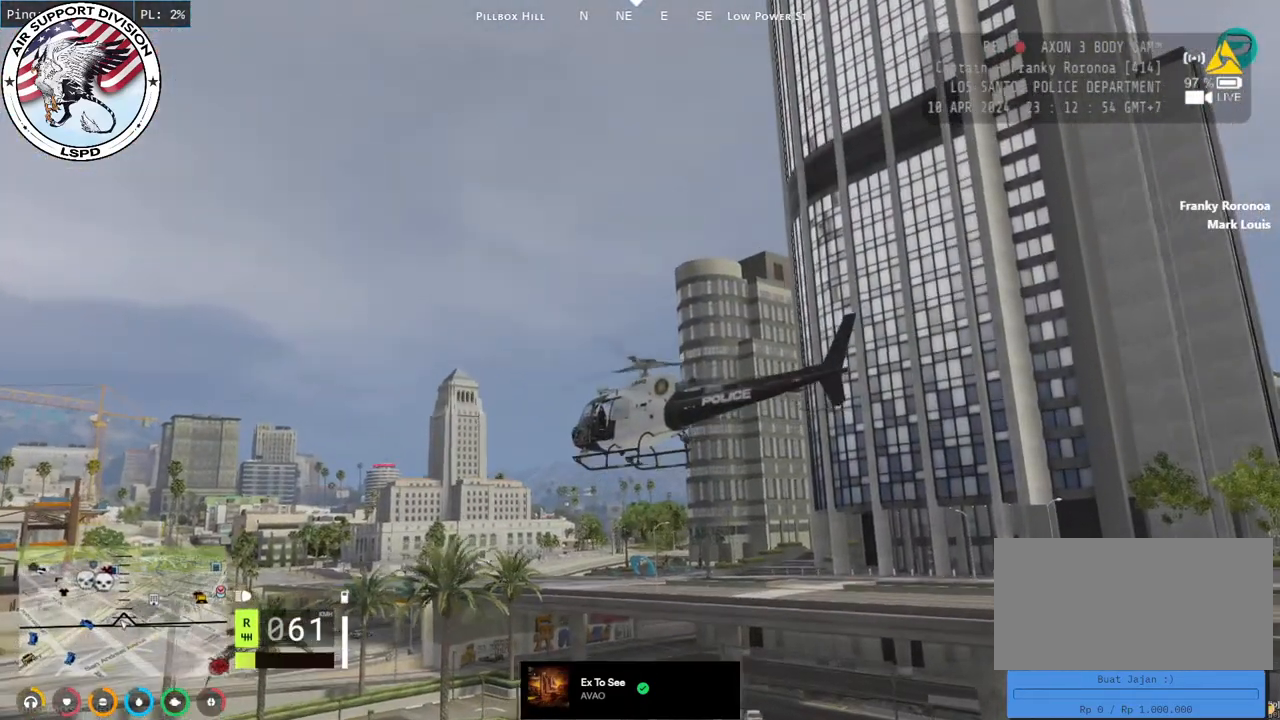
{"keys": ["w"], "mouse": [], "events": [[17, "w", "down"], [50, "mouse_mb5", "up"], [250, "d", "up"]]}
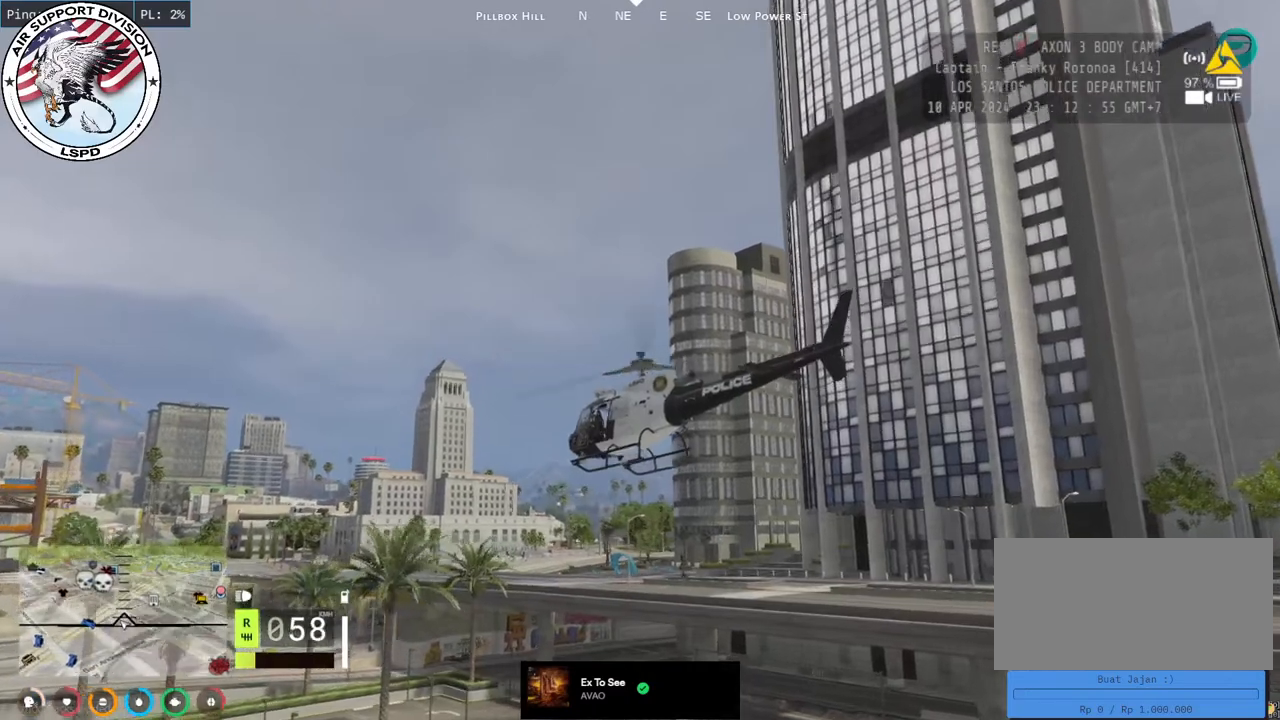
{"keys": ["w"], "mouse": [], "events": [[117, "d", "down"], [150, "a", "down"], [200, "d", "up"], [467, "a", "up"]]}
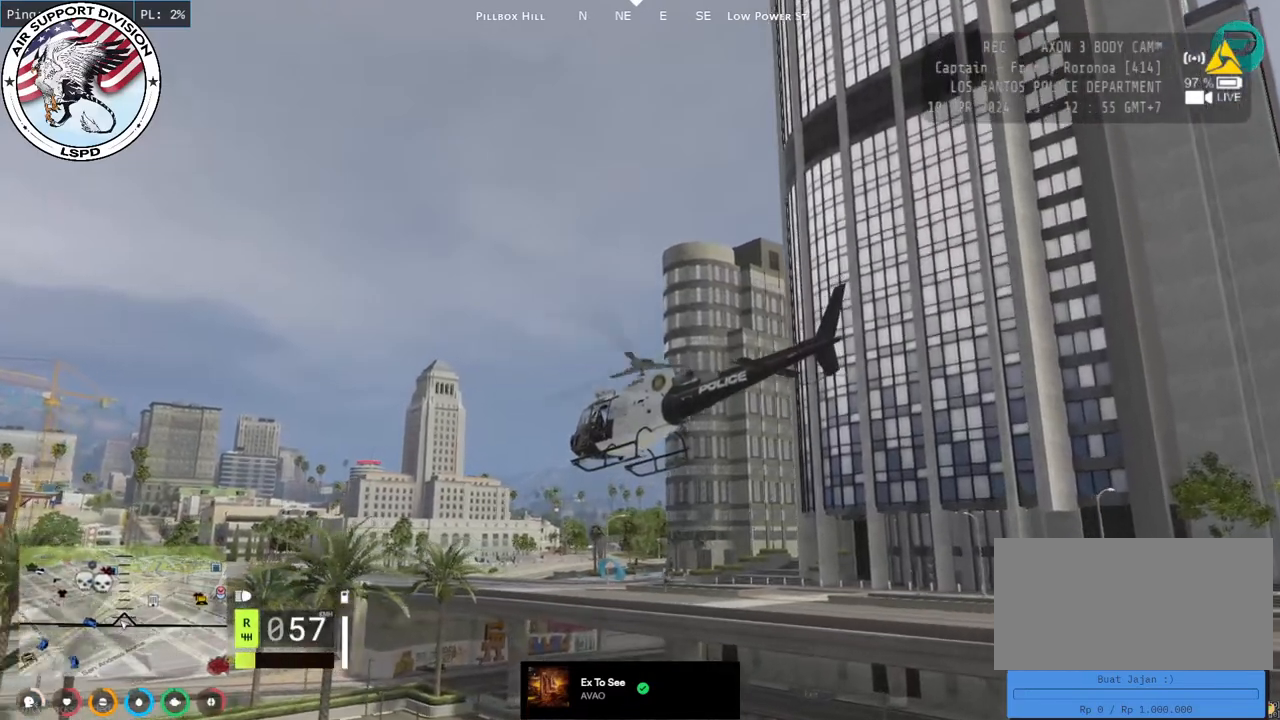
{"keys": [], "mouse": [], "events": [[50, "w", "up"], [200, "a", "down"], [367, "a", "up"]]}
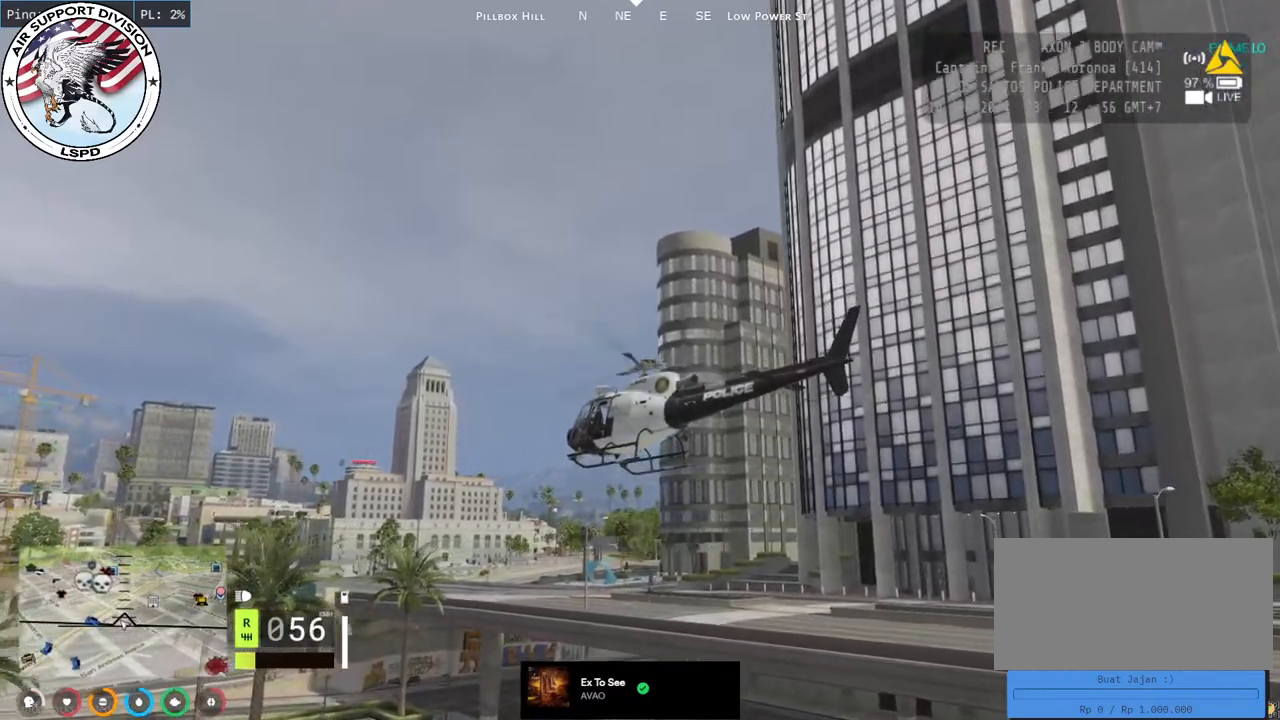
{"keys": ["d", "w"], "mouse": ["left", "mb5"], "events": [[84, "mouse_mb5", "down"], [184, "mouse_left", "down"], [200, "w", "down"], [217, "d", "down"]]}
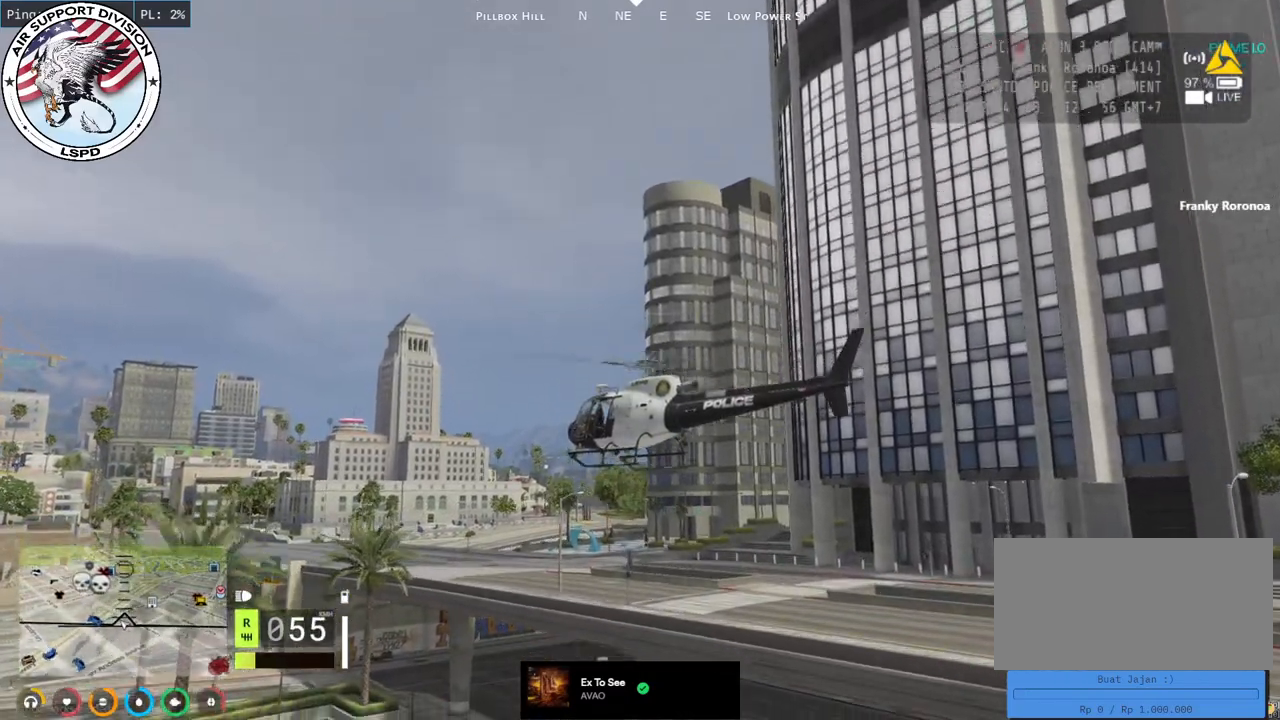
{"keys": ["w"], "mouse": ["left", "mb5"], "events": [[100, "d", "up"], [150, "mouse_left", "up"], [184, "d", "down"], [384, "a", "down"], [384, "d", "up"], [434, "mouse_left", "down"], [500, "a", "up"]]}
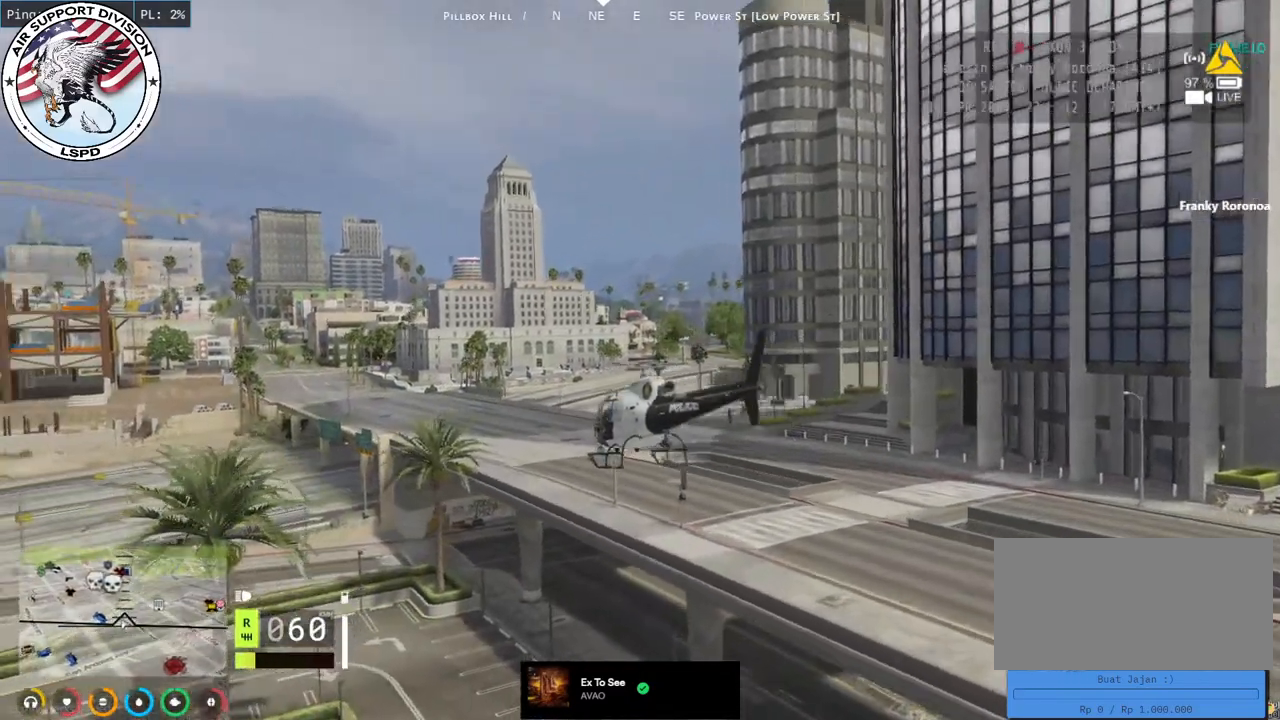
{"keys": ["a", "w"], "mouse": ["left", "mb5"], "events": [[367, "a", "down"]]}
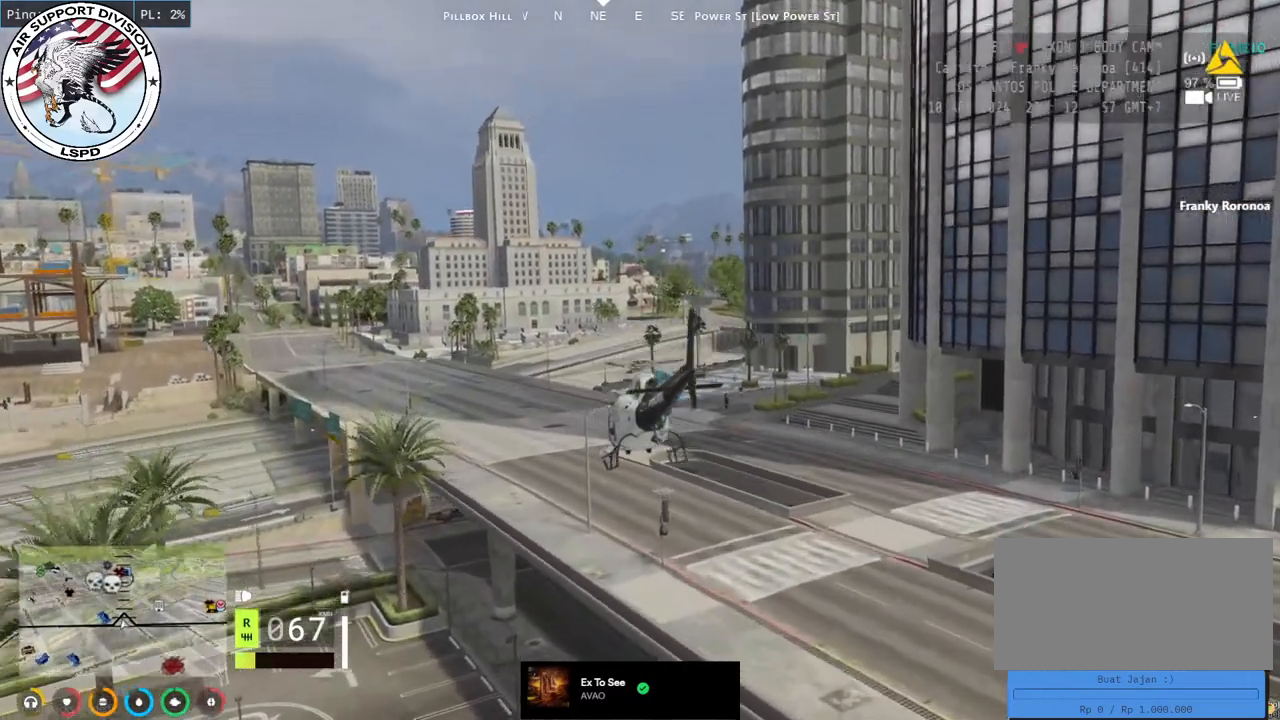
{"keys": ["d", "w"], "mouse": ["left"], "events": [[67, "a", "up"], [67, "d", "down"], [217, "d", "up"], [250, "a", "down"], [334, "a", "up"], [350, "d", "down"], [384, "mouse_mb5", "up"]]}
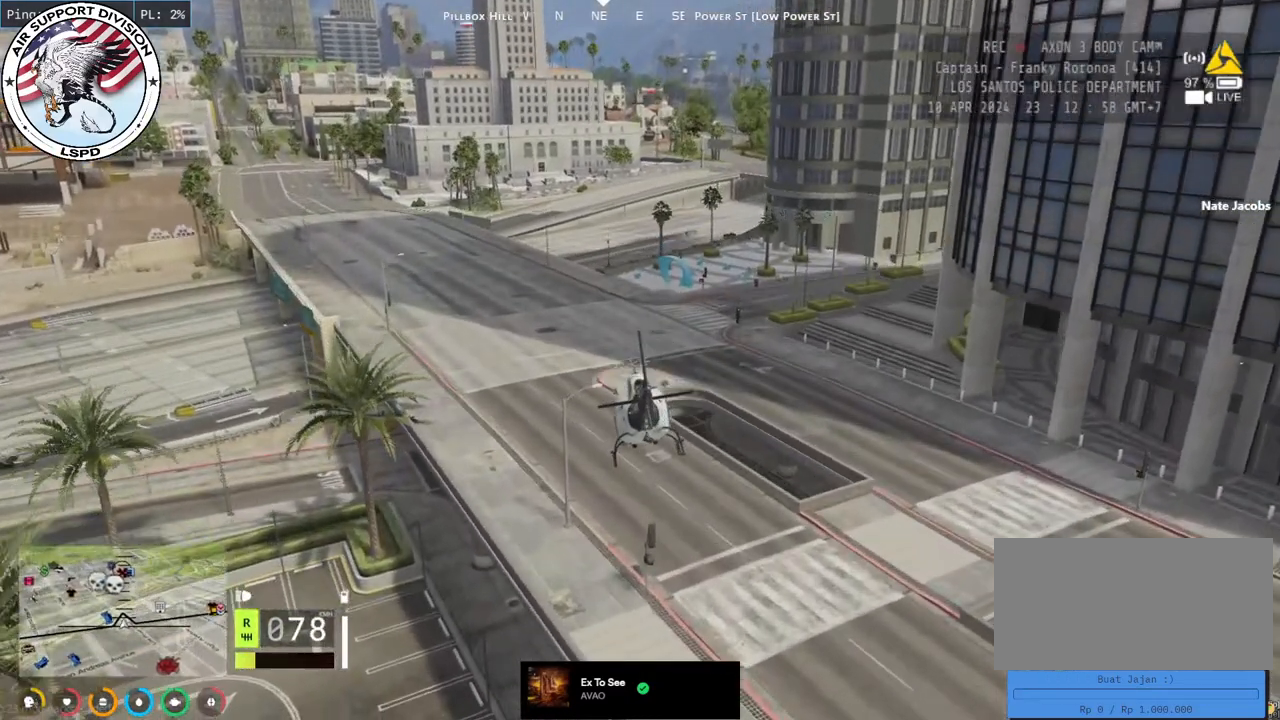
{"keys": ["d", "w"], "mouse": ["left"], "events": [[67, "d", "up"], [417, "d", "down"]]}
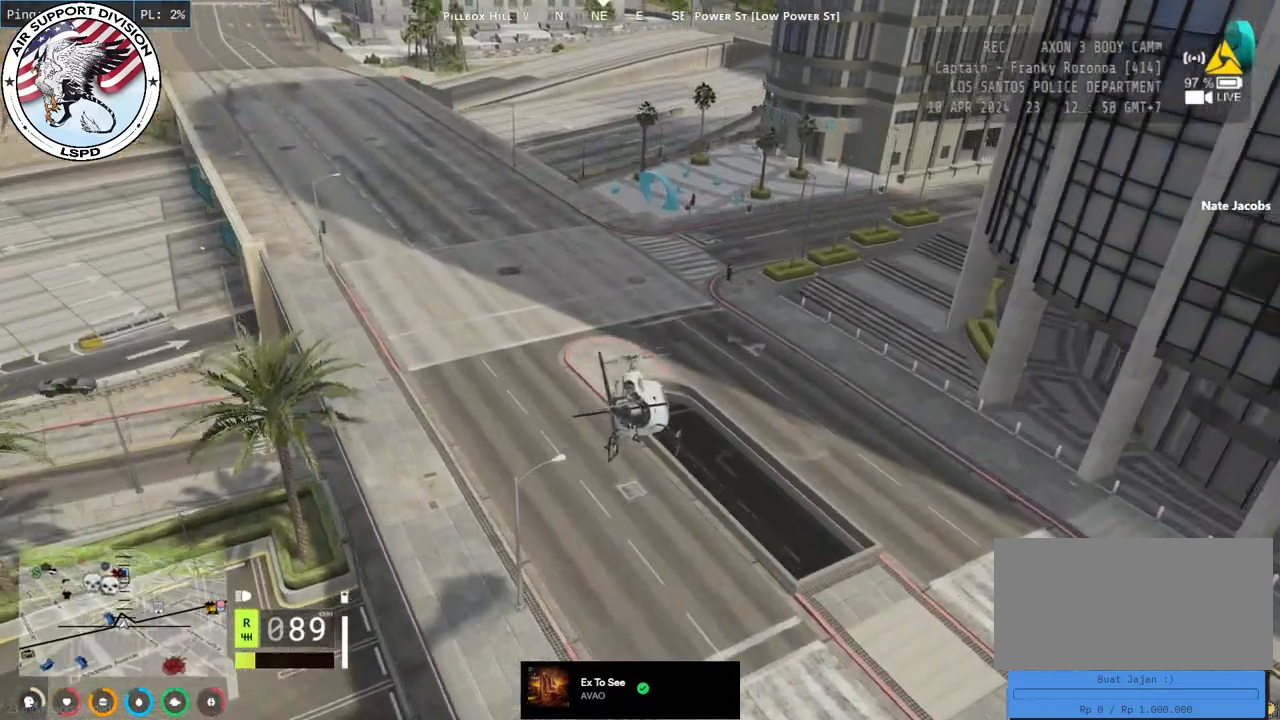
{"keys": ["d", "w"], "mouse": ["left"], "events": [[84, "a", "down"], [84, "d", "up"], [234, "a", "up"], [334, "d", "down"]]}
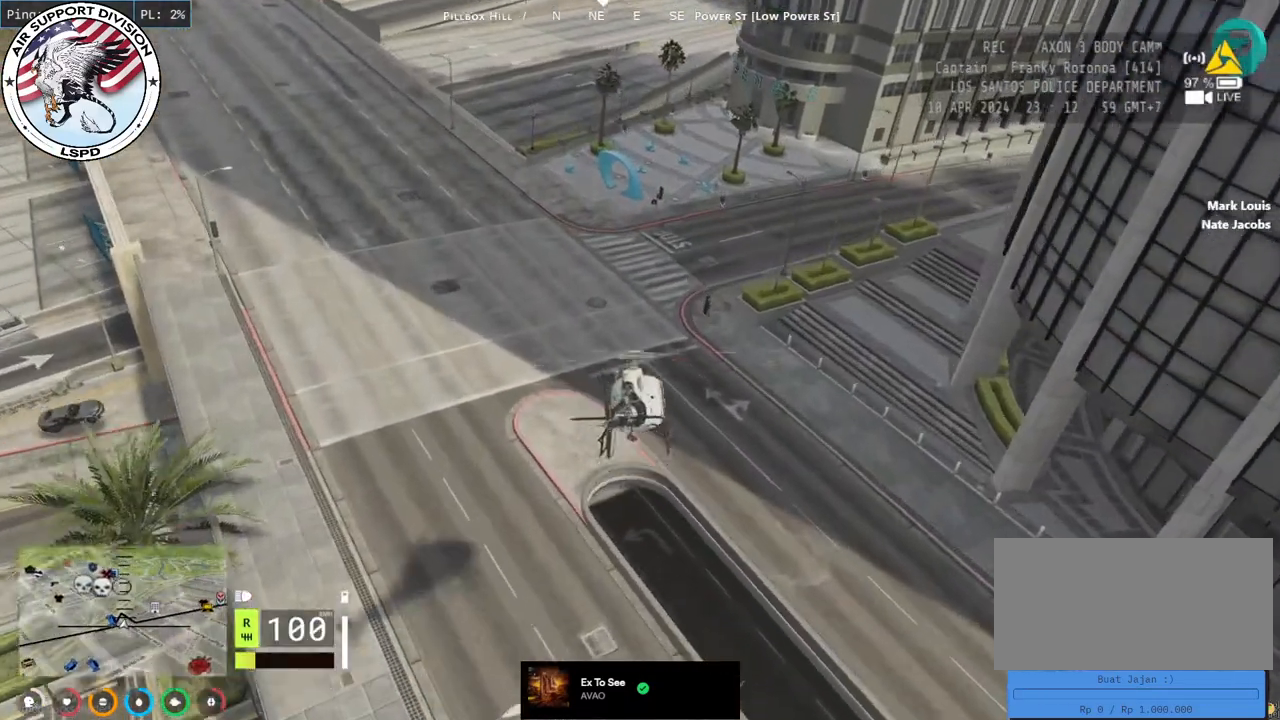
{"keys": ["d", "w"], "mouse": ["left"], "events": [[17, "d", "up"], [134, "a", "down"], [234, "a", "up"], [350, "d", "down"]]}
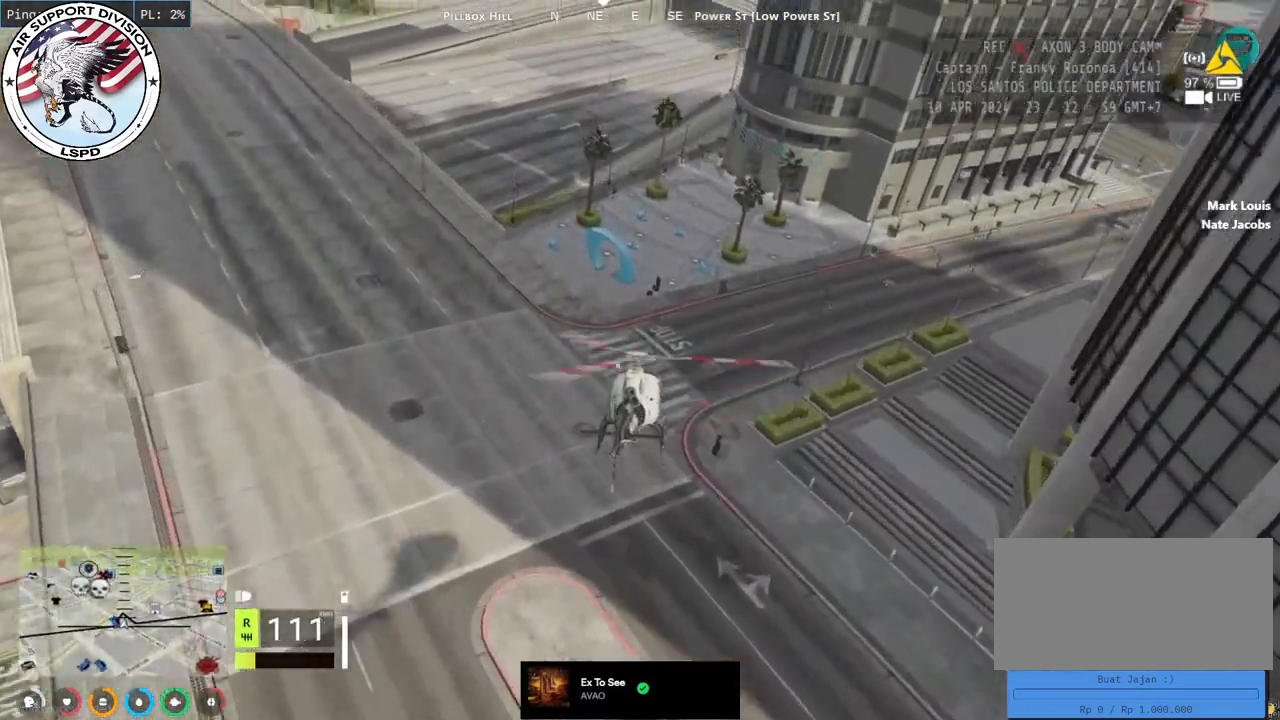
{"keys": ["d", "w"], "mouse": ["left"], "events": [[34, "d", "up"], [317, "d", "down"]]}
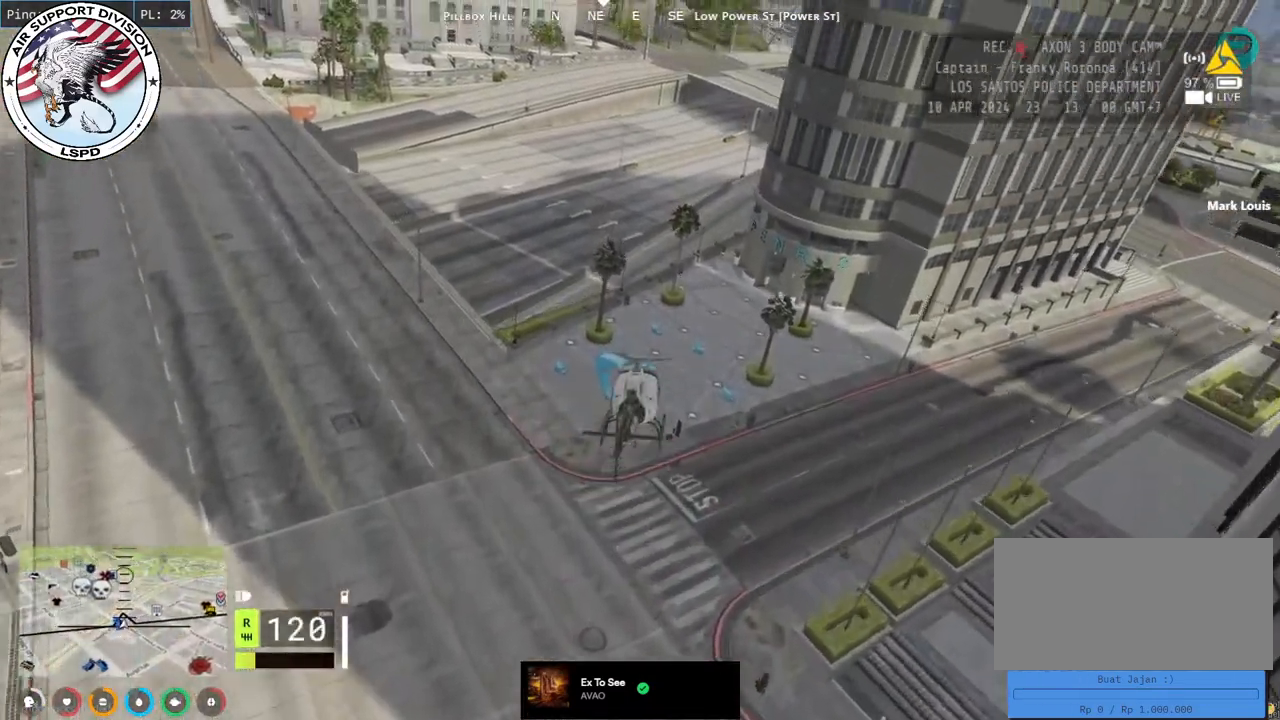
{"keys": ["w"], "mouse": ["left"], "events": [[34, "d", "up"], [317, "d", "down"], [500, "d", "up"]]}
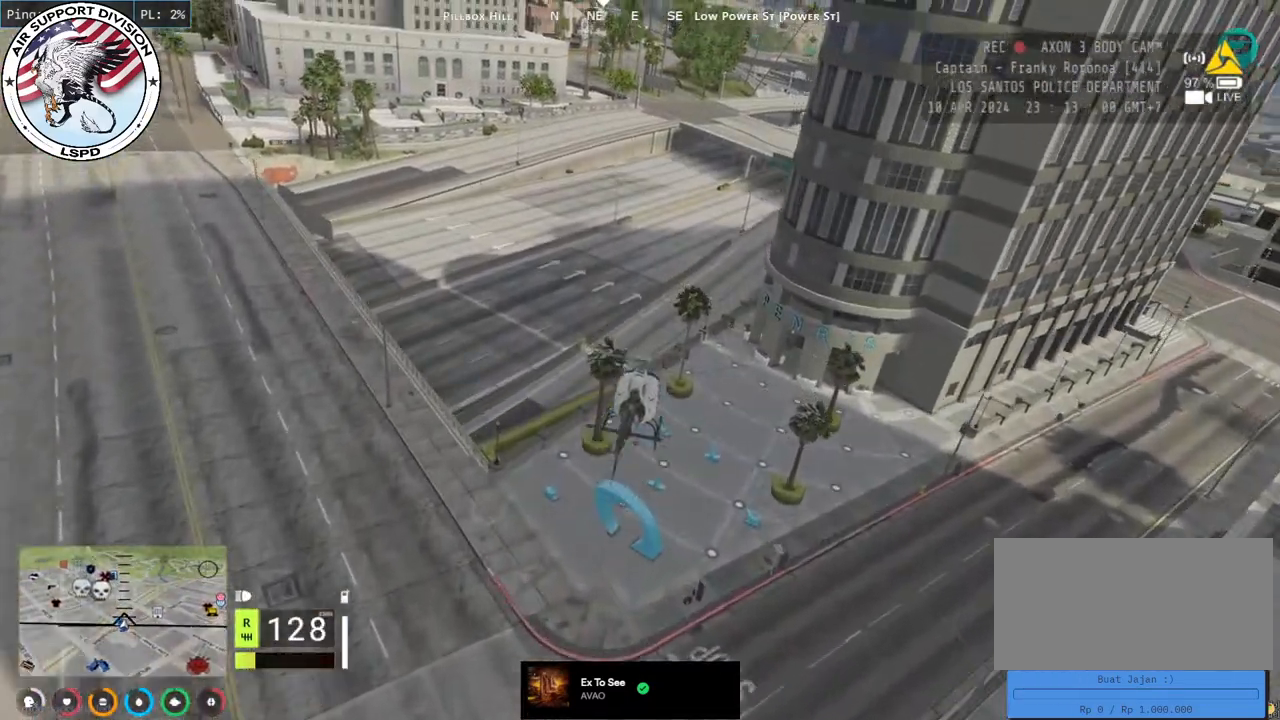
{"keys": ["d", "w"], "mouse": ["left"], "events": [[134, "d", "down"], [300, "d", "up"], [467, "d", "down"]]}
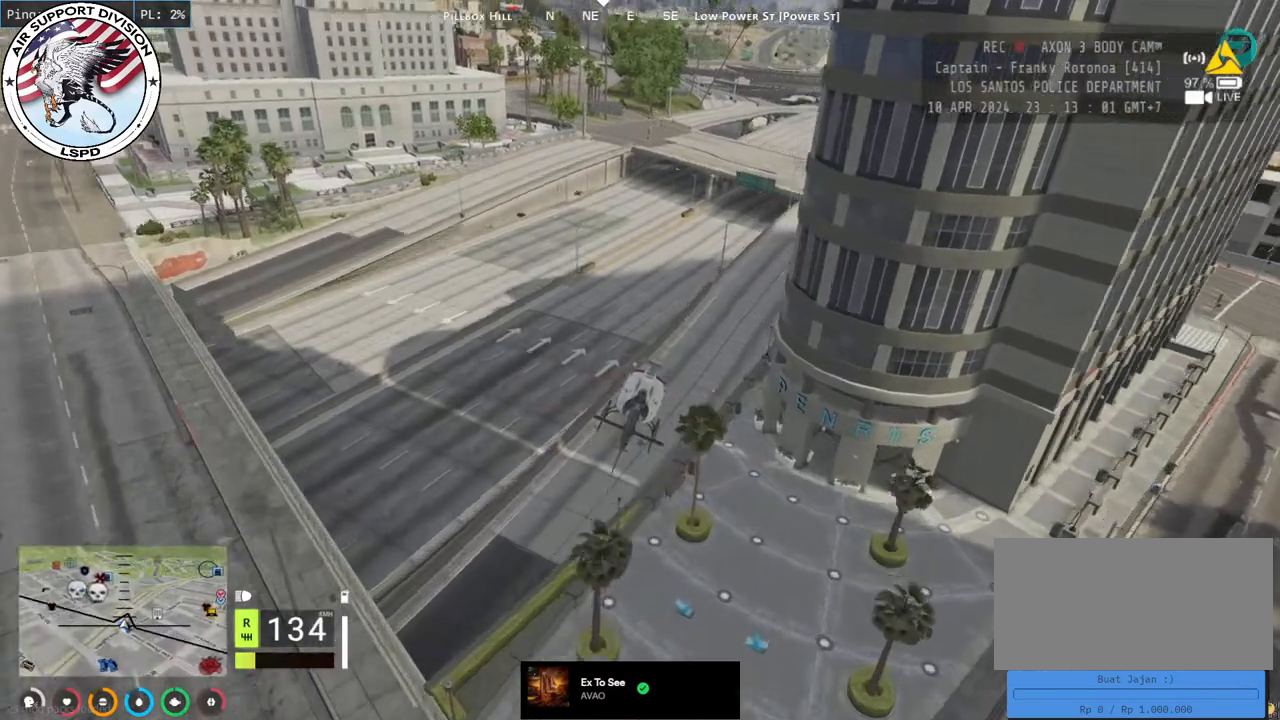
{"keys": ["d", "w"], "mouse": ["left"], "events": [[100, "d", "up"], [200, "d", "down"], [350, "d", "up"], [484, "d", "down"]]}
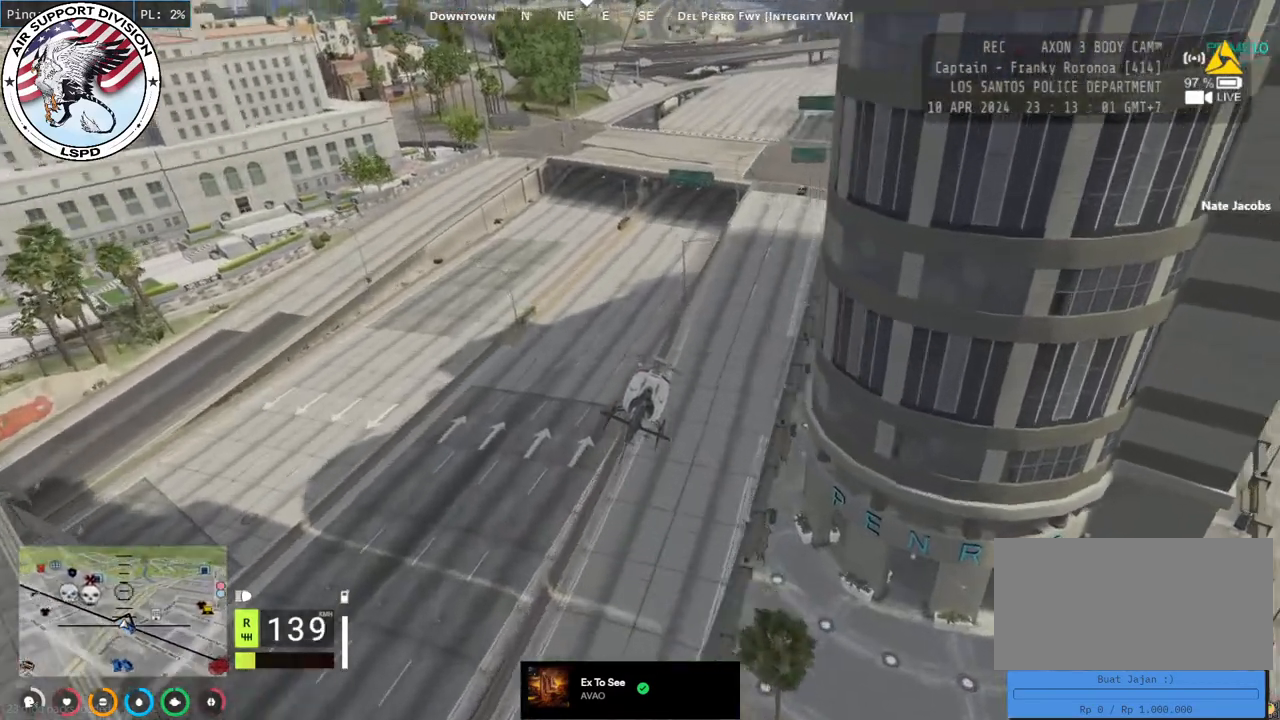
{"keys": ["w"], "mouse": ["left"], "events": [[84, "d", "up"], [250, "d", "down"], [400, "d", "up"]]}
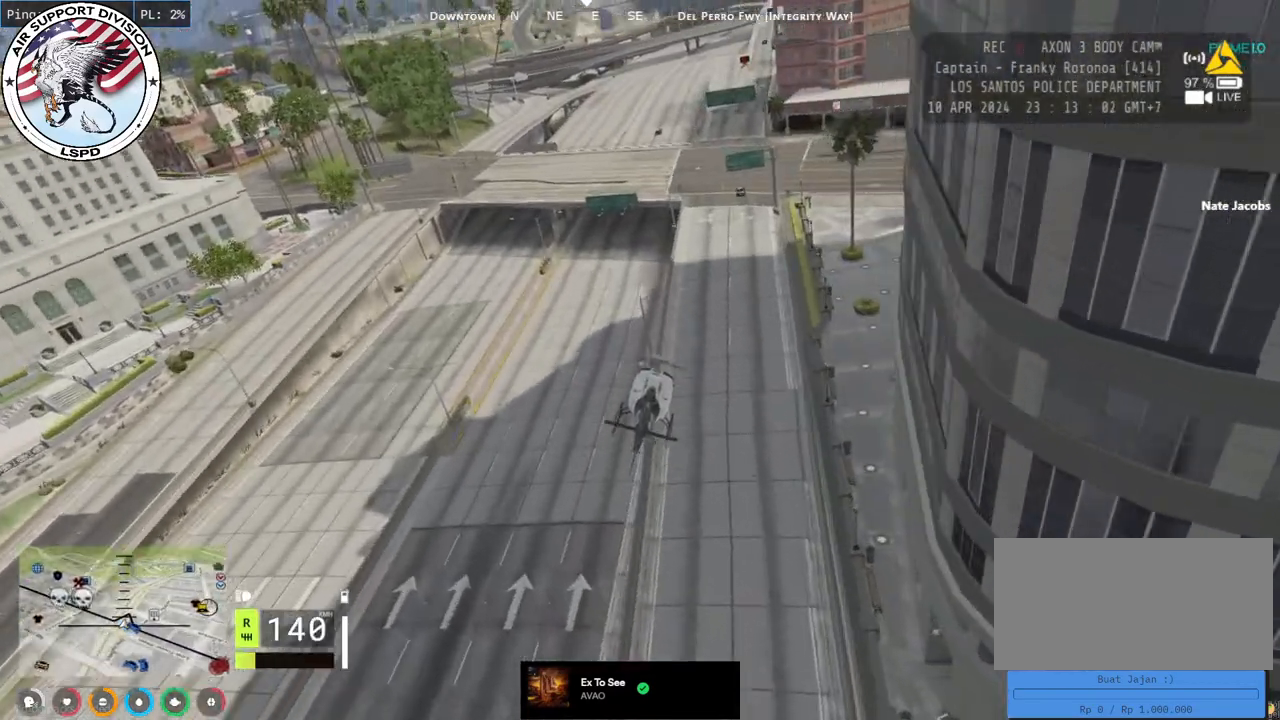
{"keys": ["w"], "mouse": ["left"], "events": []}
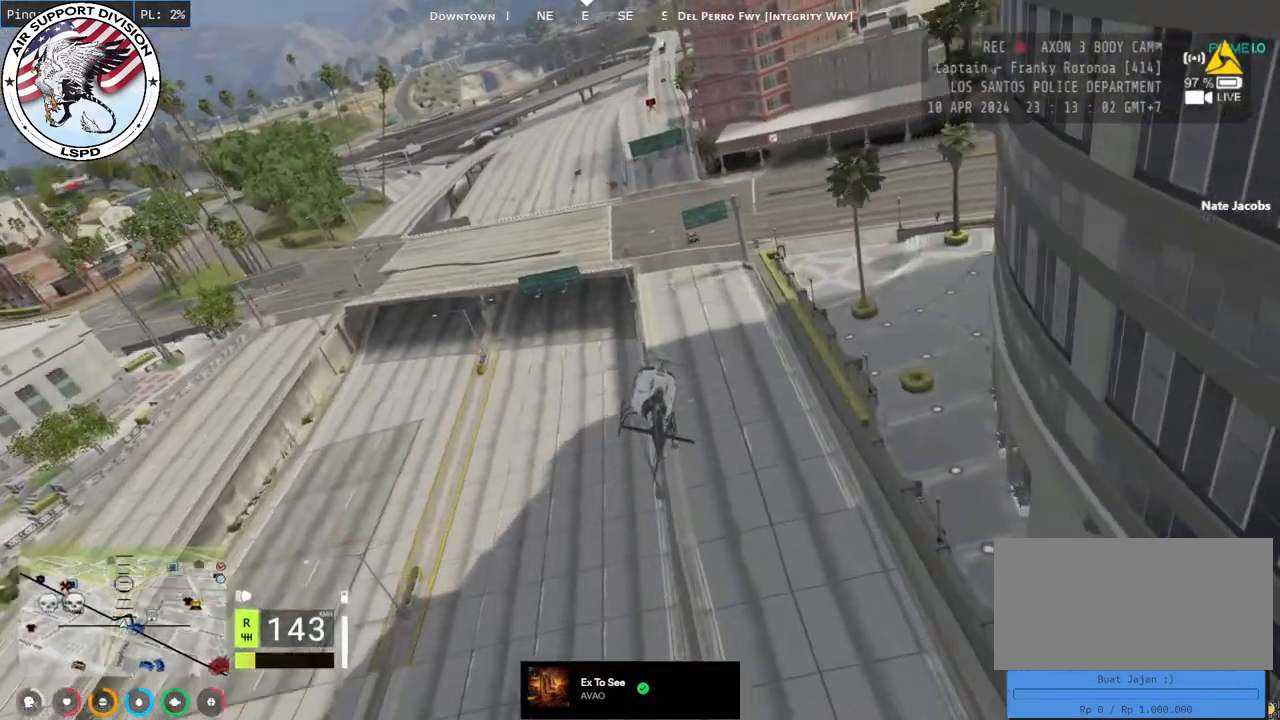
{"keys": ["w"], "mouse": ["left"], "events": []}
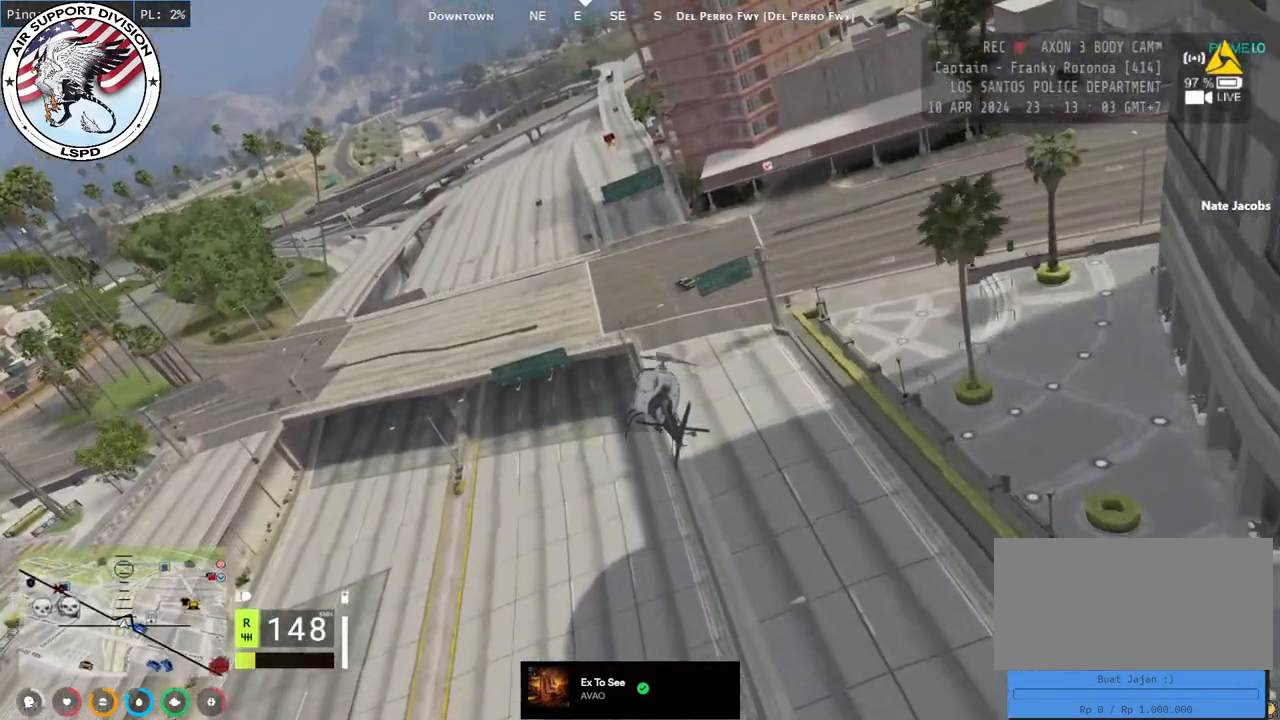
{"keys": ["w"], "mouse": ["left"], "events": [[284, "a", "down"], [384, "a", "up"]]}
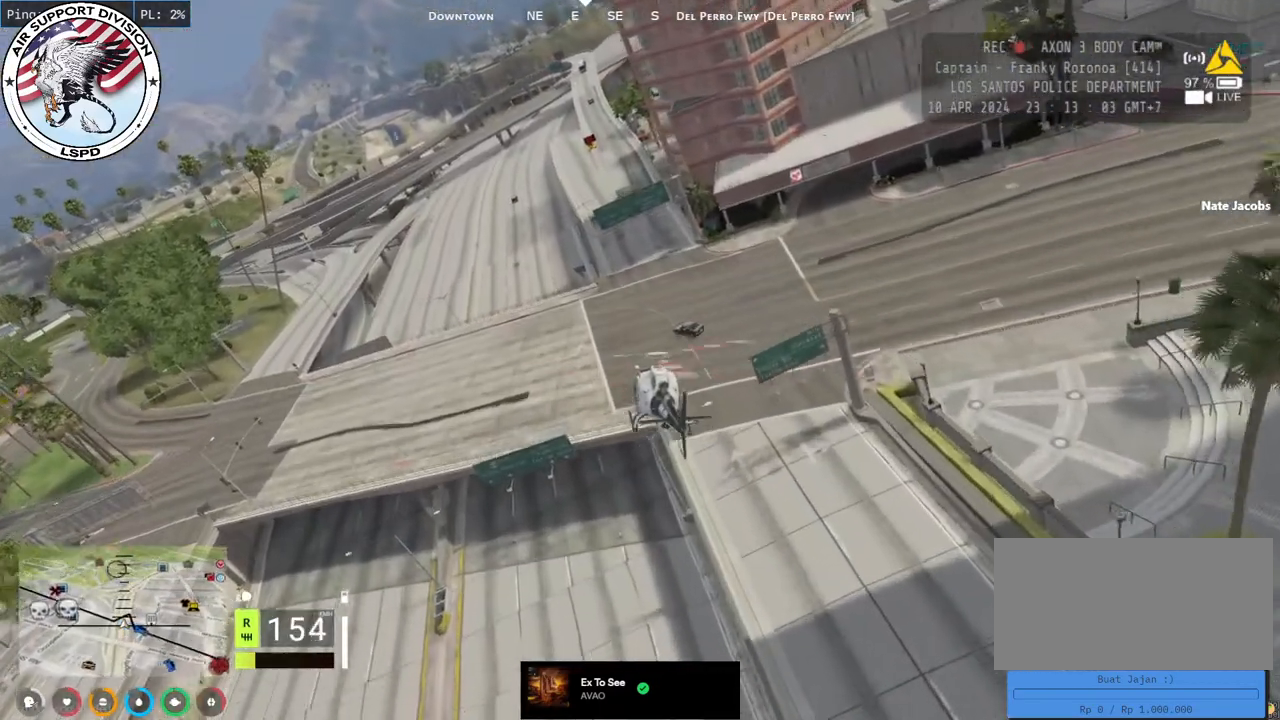
{"keys": ["w"], "mouse": ["left"], "events": []}
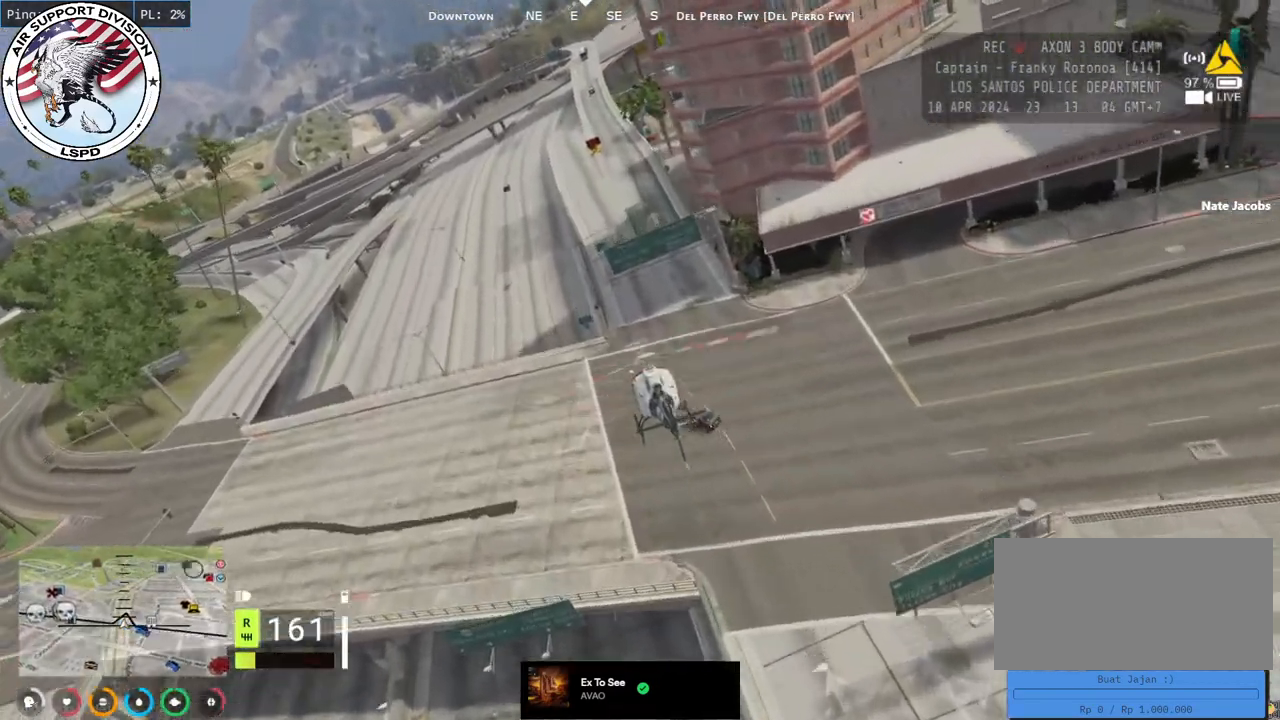
{"keys": ["w"], "mouse": ["left"], "events": []}
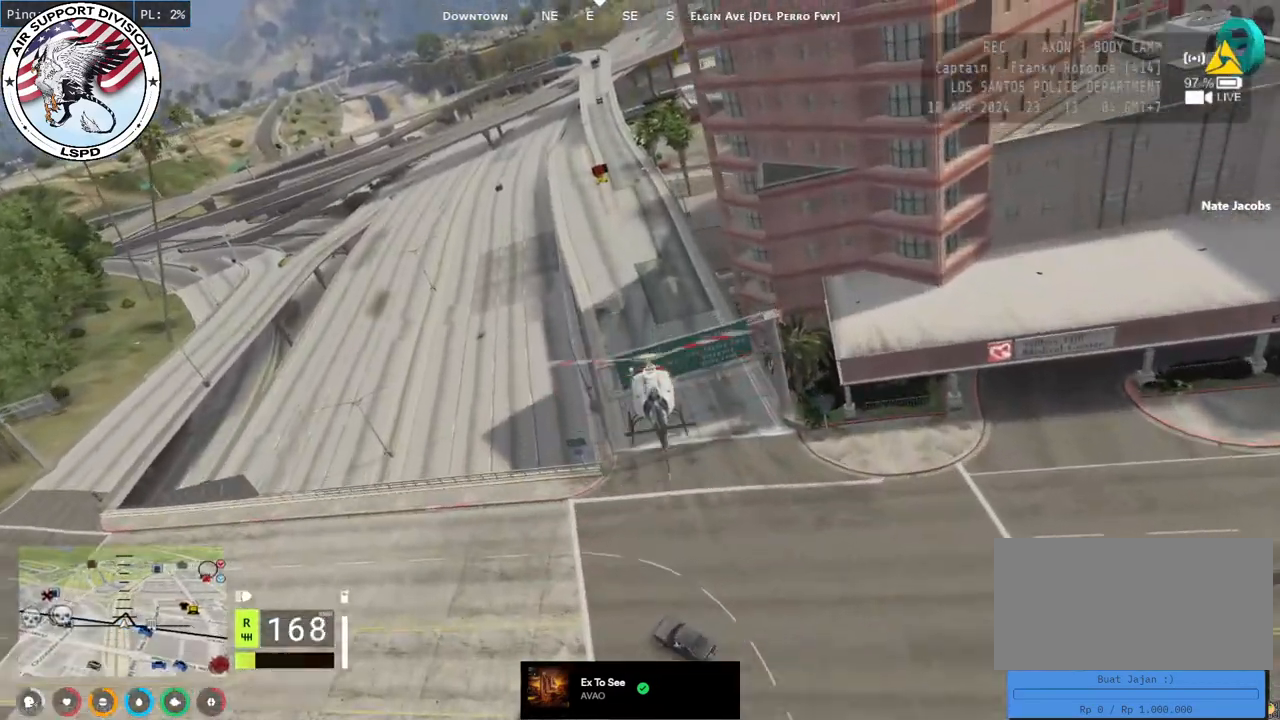
{"keys": ["d", "w"], "mouse": ["left"], "events": [[417, "d", "down"]]}
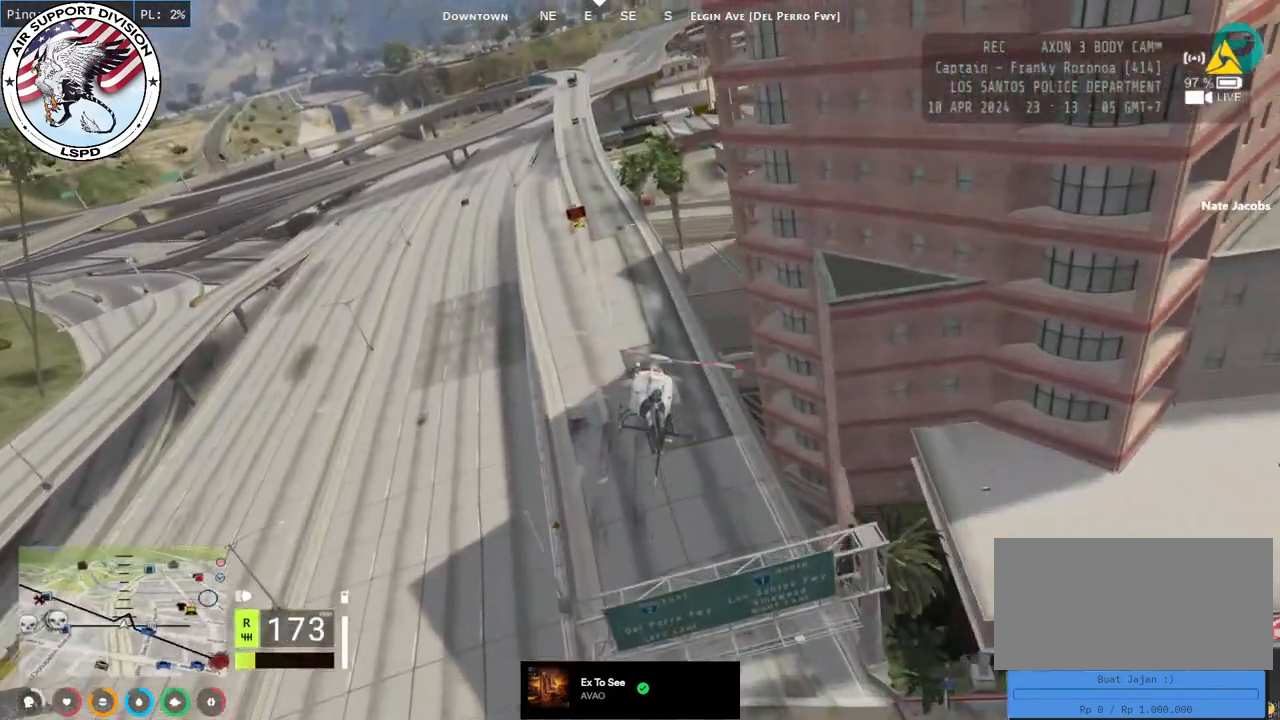
{"keys": ["d", "w"], "mouse": ["left"], "events": [[17, "d", "up"], [267, "a", "down"], [350, "a", "up"], [400, "d", "down"]]}
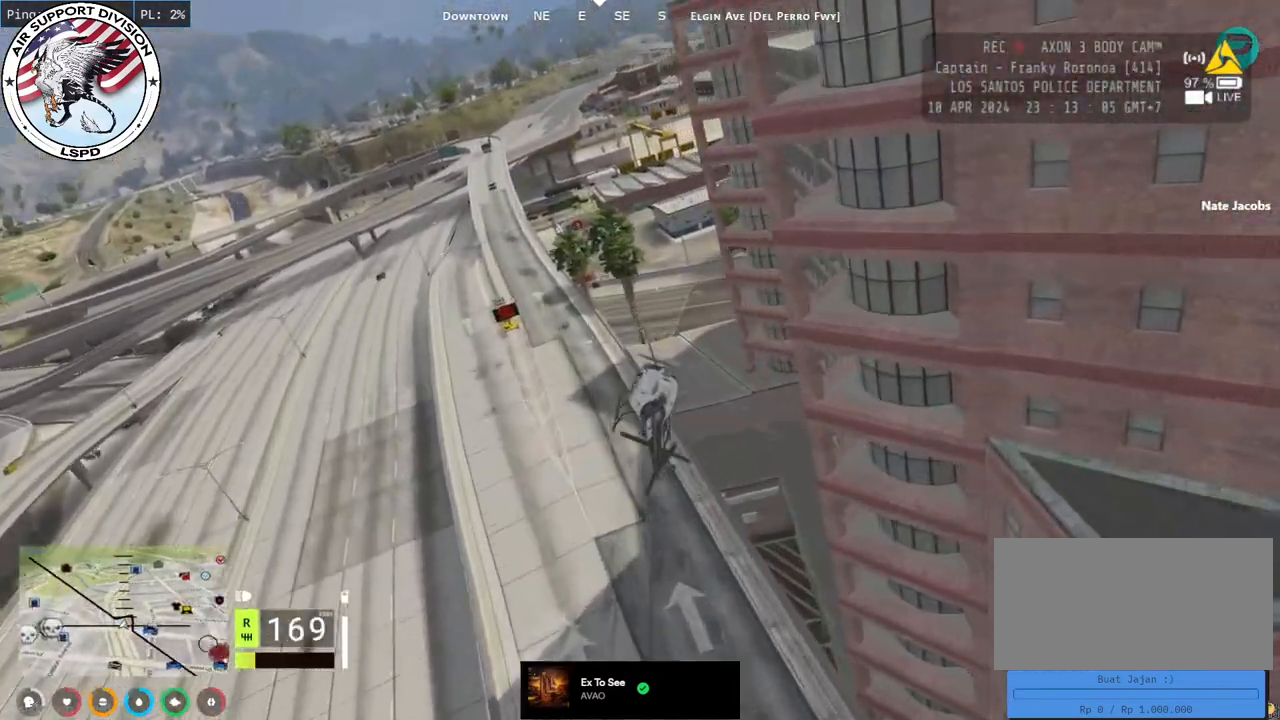
{"keys": ["a", "s"], "mouse": ["left"], "events": [[34, "a", "down"], [34, "d", "up"], [284, "w", "up"], [334, "d", "down"], [434, "d", "up"], [434, "s", "down"]]}
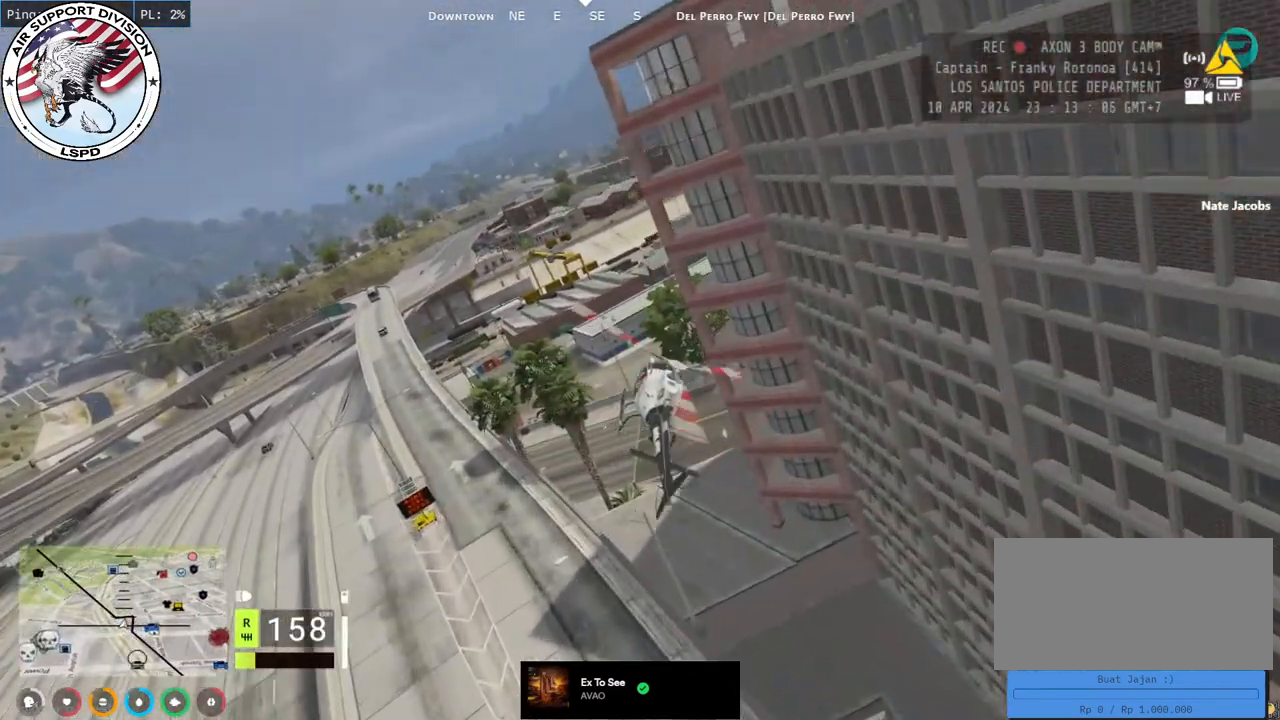
{"keys": ["d", "s", "shift"], "mouse": ["left"], "events": [[200, "shift", "down"], [250, "d", "down"], [400, "a", "up"]]}
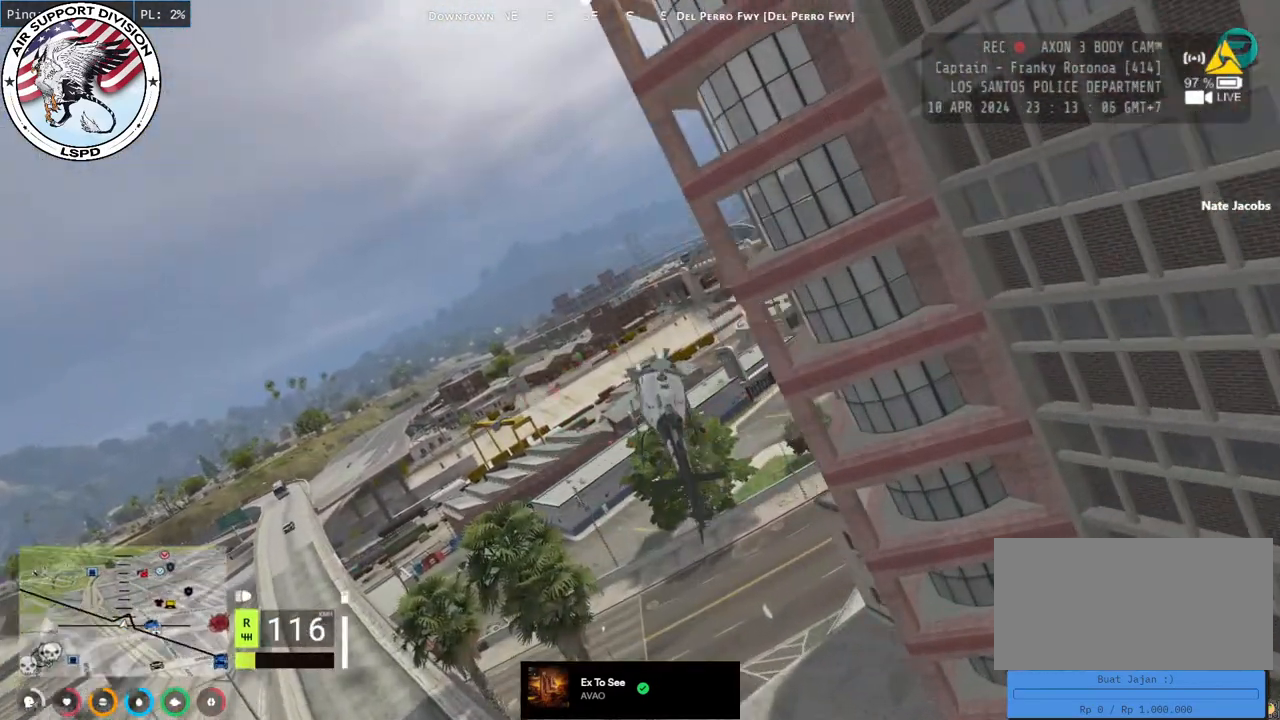
{"keys": ["d", "shift", "w"], "mouse": ["left"], "events": [[184, "s", "up"], [350, "w", "down"]]}
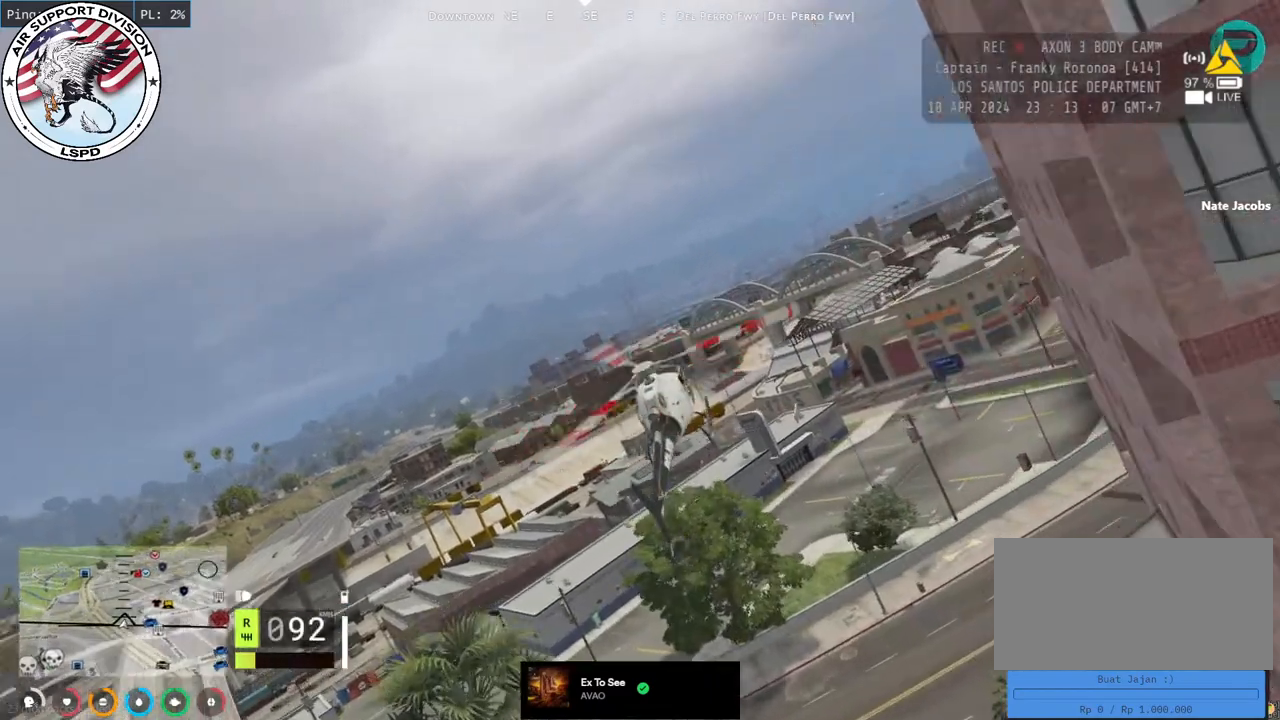
{"keys": ["d", "w"], "mouse": ["left"], "events": [[200, "shift", "up"]]}